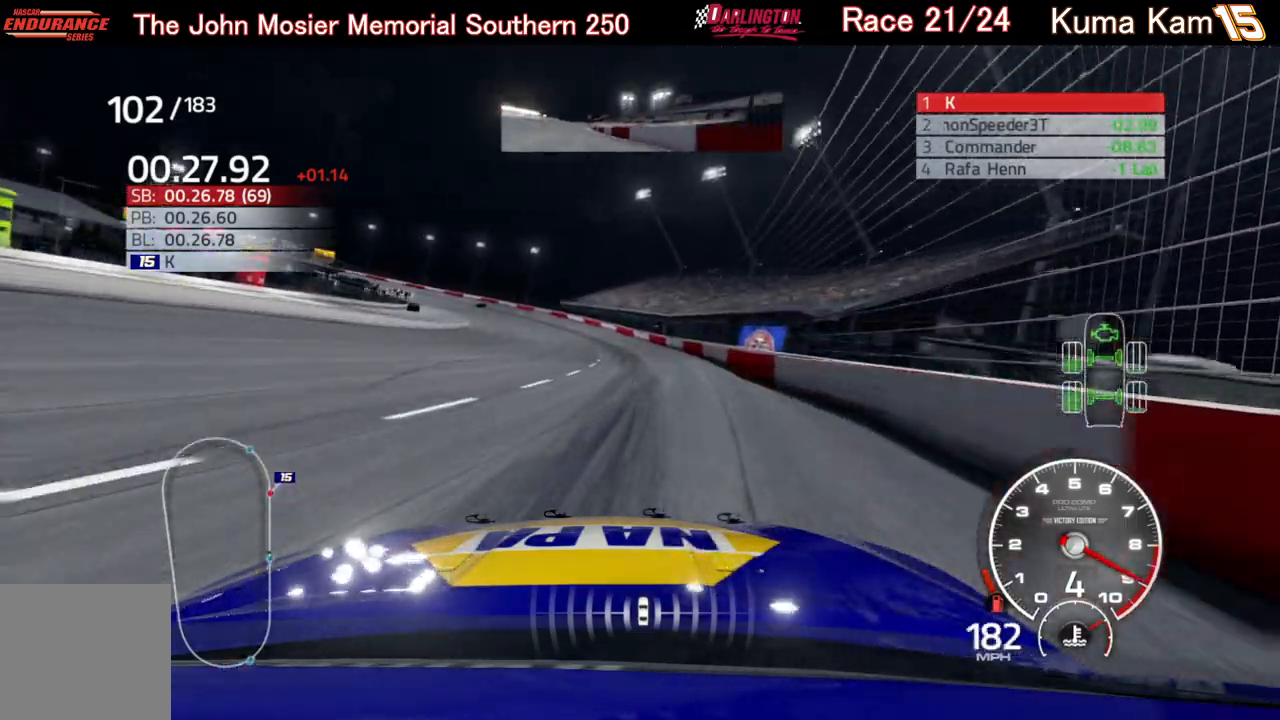
Gameplay with a controller (Xbox layout); each line is a JSON object with the inputs held at the frame after it. "events" lists button and stick changes between this image and that frame as [ms after this image, input, new state], when the widget could be followed in between.
{"buttons": ["L2"], "left_stick": "left", "right_stick": "center", "events": [[267, "R2", "up"], [417, "L2", "down"]]}
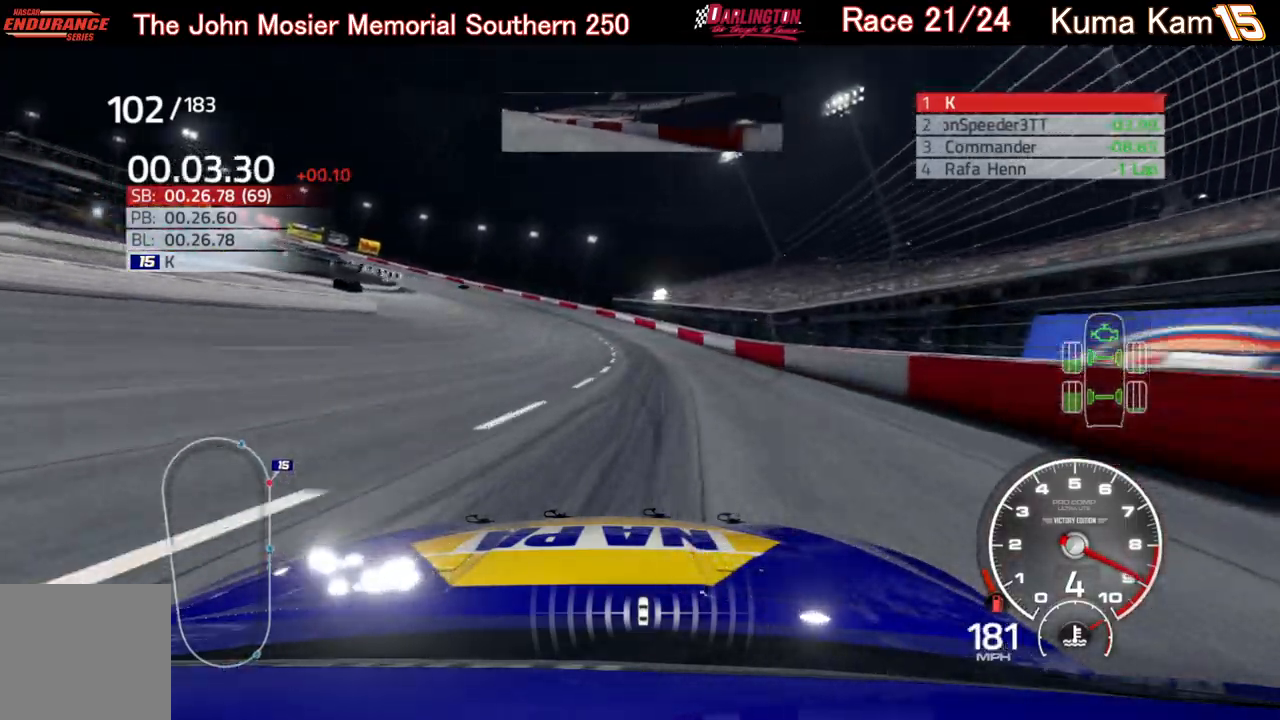
{"buttons": [], "left_stick": "left", "right_stick": "center", "events": [[283, "L2", "up"]]}
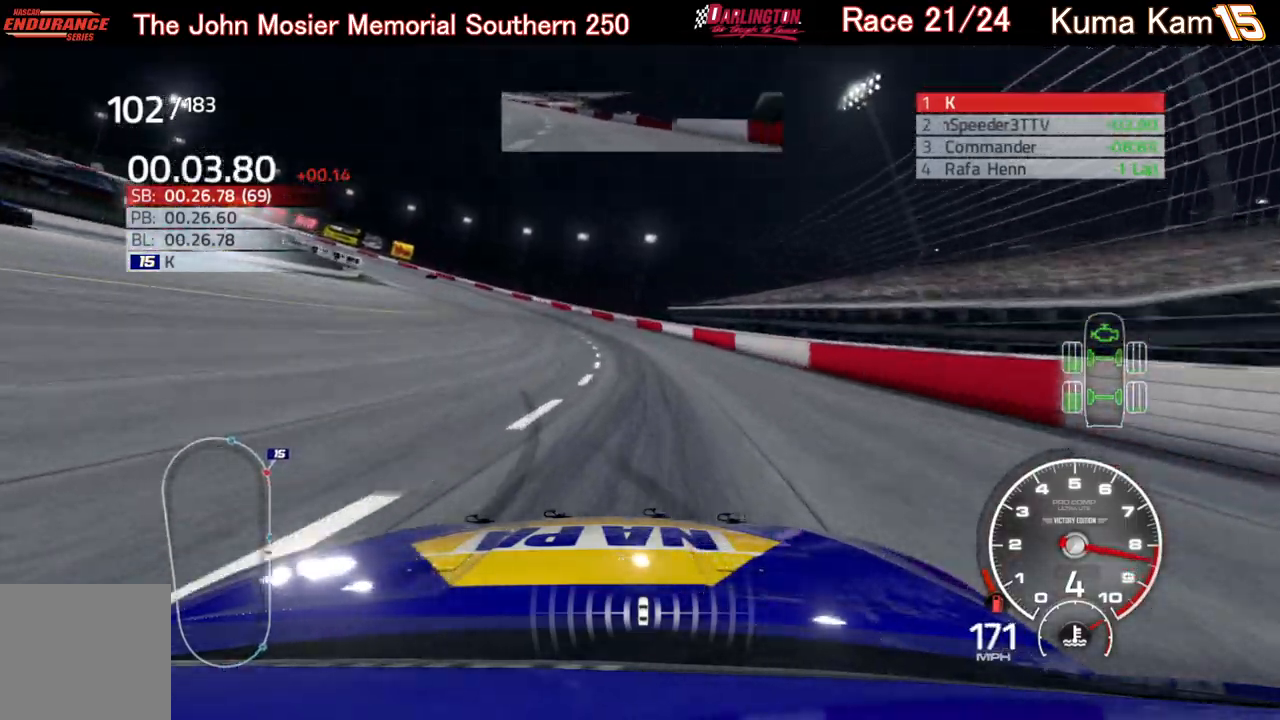
{"buttons": [], "left_stick": "left", "right_stick": "center", "events": []}
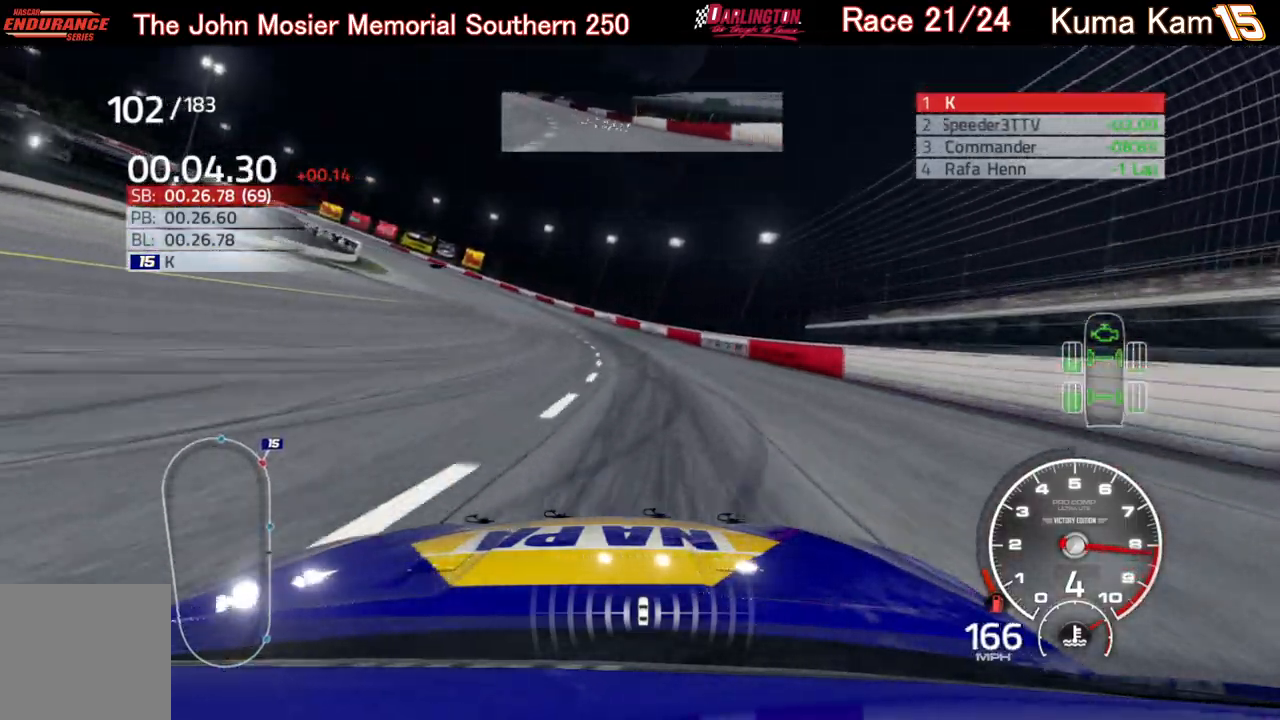
{"buttons": ["R2"], "left_stick": "left", "right_stick": "center", "events": [[33, "R2", "down"]]}
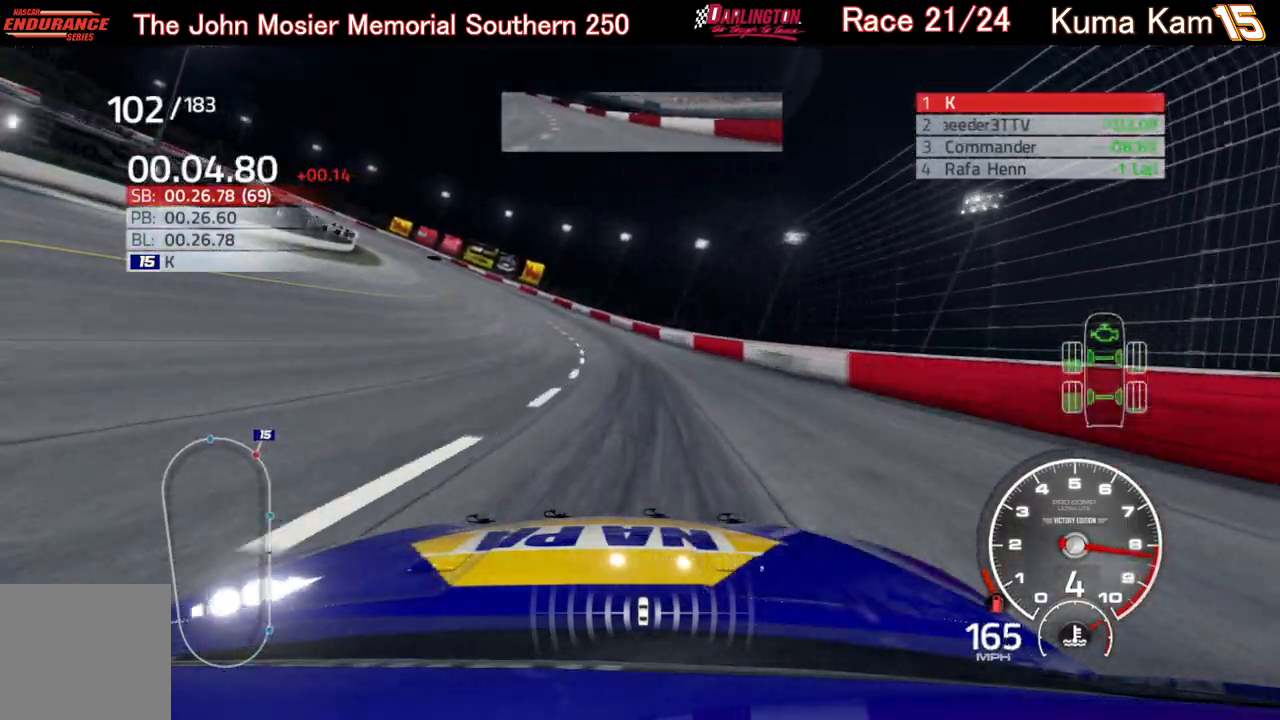
{"buttons": ["R2"], "left_stick": "left", "right_stick": "center", "events": []}
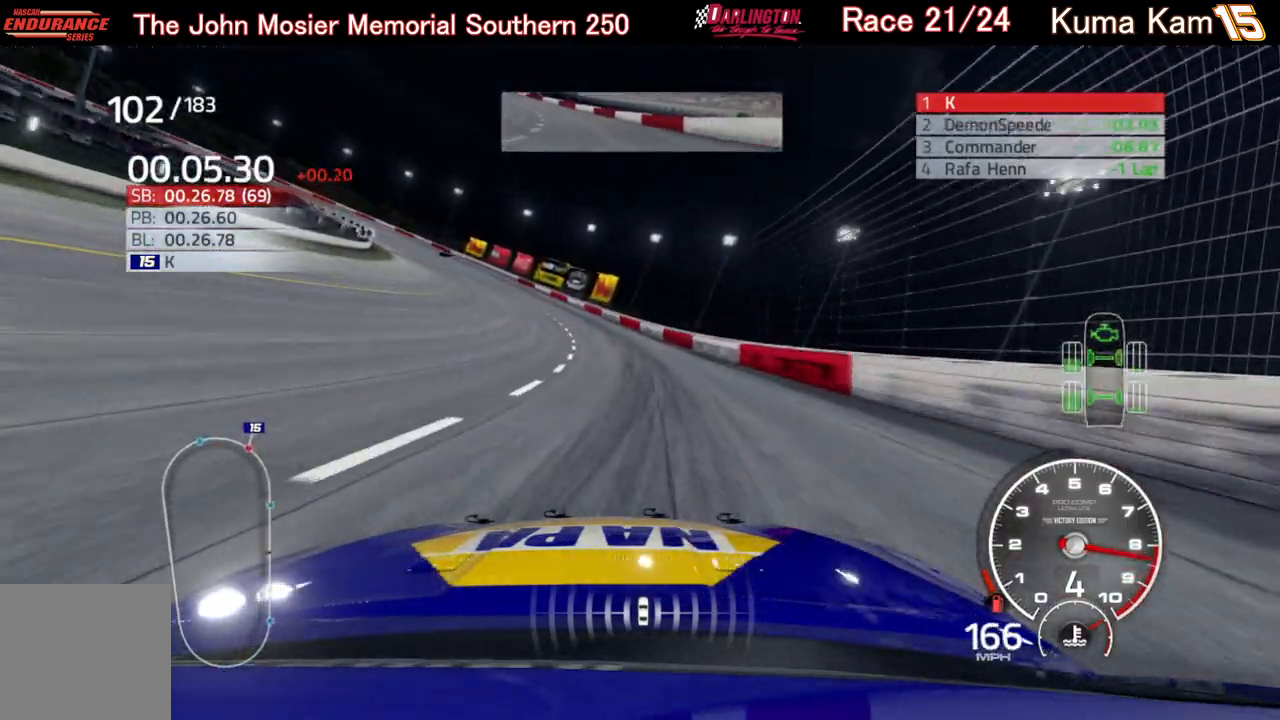
{"buttons": ["R2"], "left_stick": "left", "right_stick": "center", "events": [[33, "left_stick", "center"], [150, "left_stick", "left"]]}
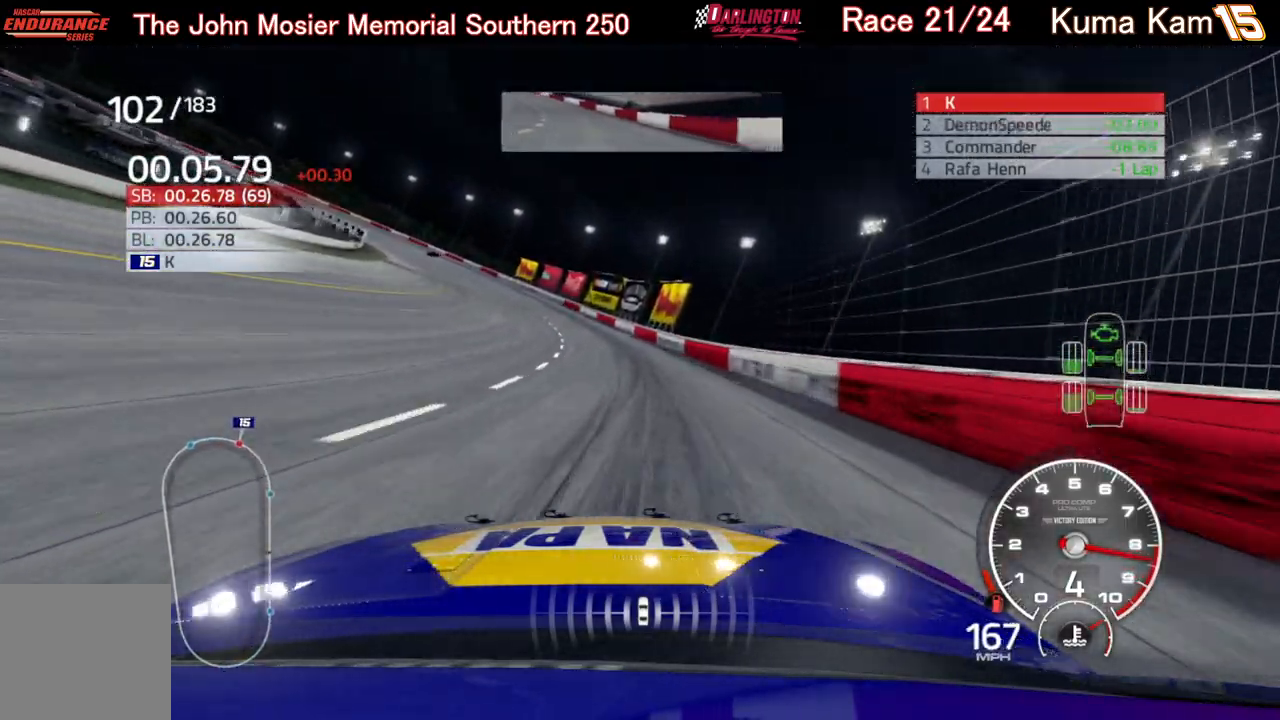
{"buttons": ["R2"], "left_stick": "left", "right_stick": "center", "events": []}
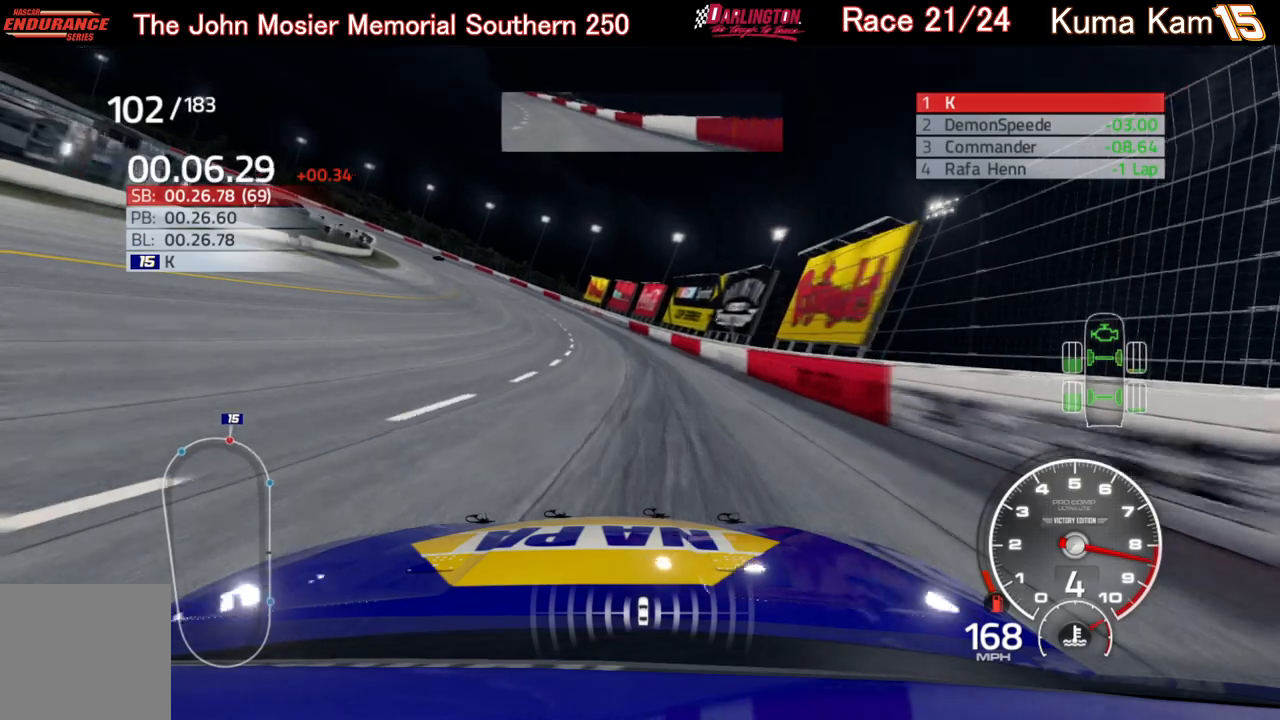
{"buttons": ["R2"], "left_stick": "left", "right_stick": "center", "events": []}
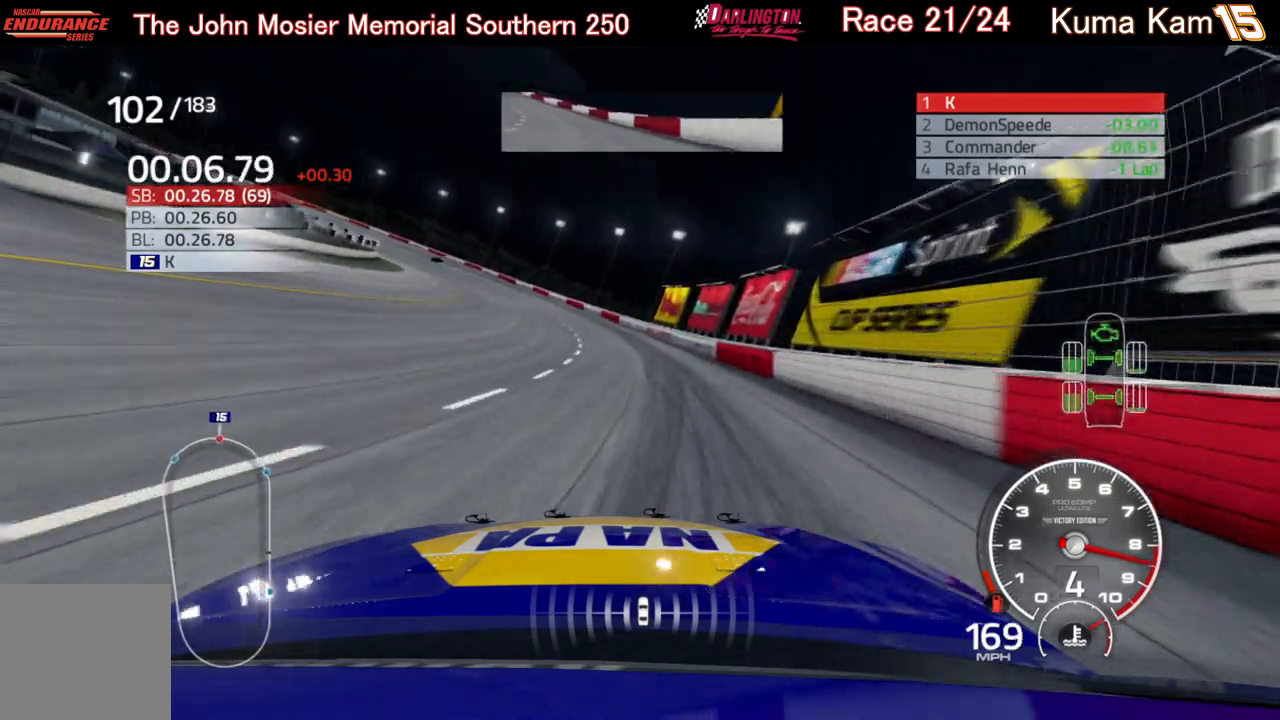
{"buttons": ["R2"], "left_stick": "left", "right_stick": "center", "events": []}
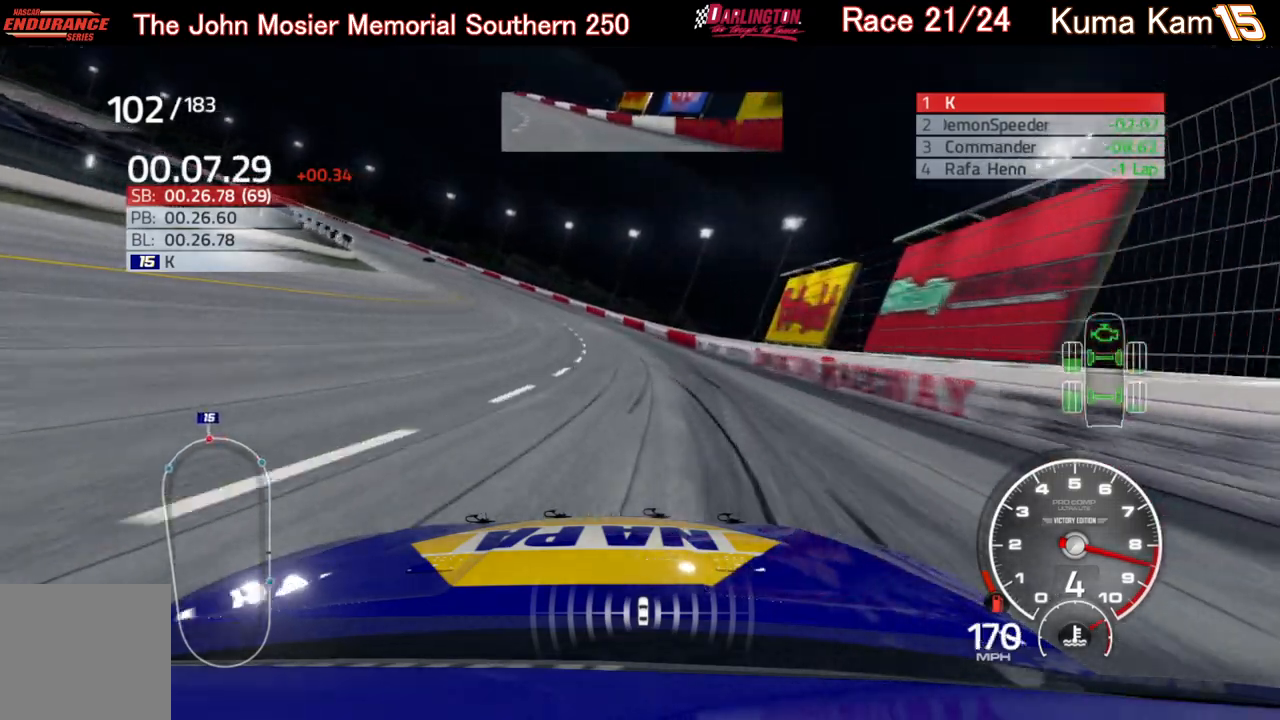
{"buttons": ["R2"], "left_stick": "left", "right_stick": "center", "events": []}
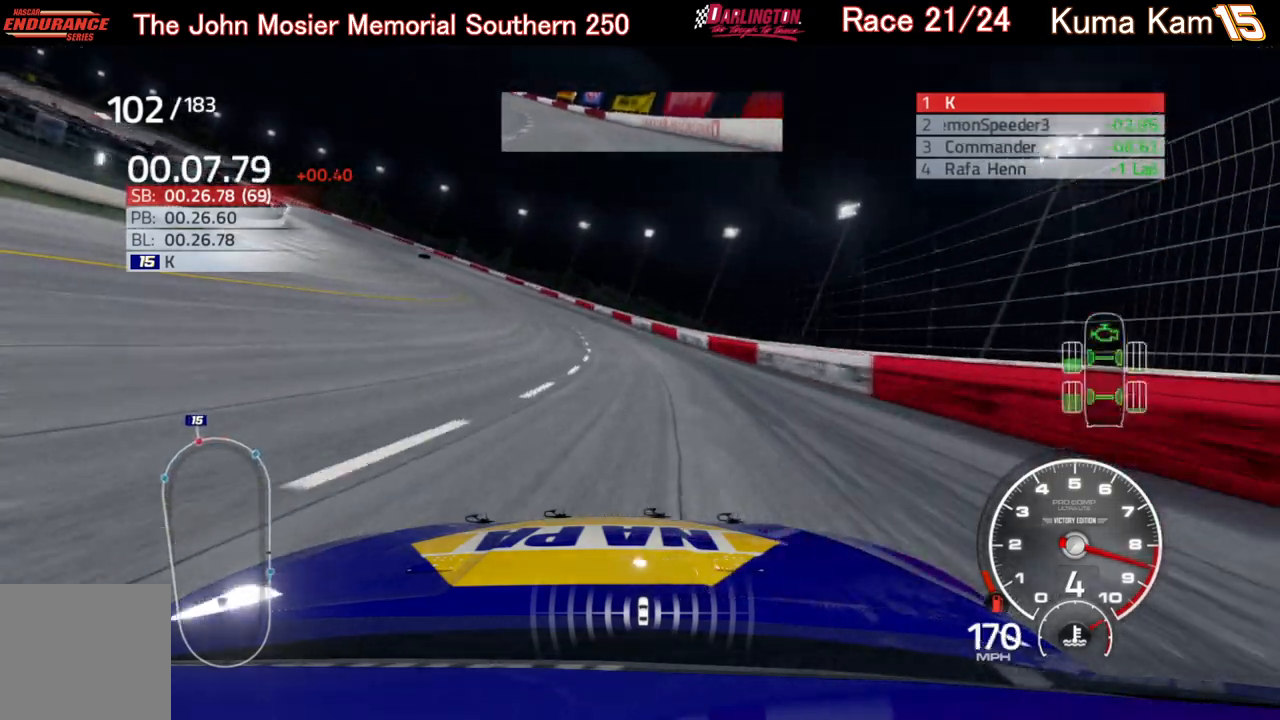
{"buttons": ["R2"], "left_stick": "left", "right_stick": "center", "events": []}
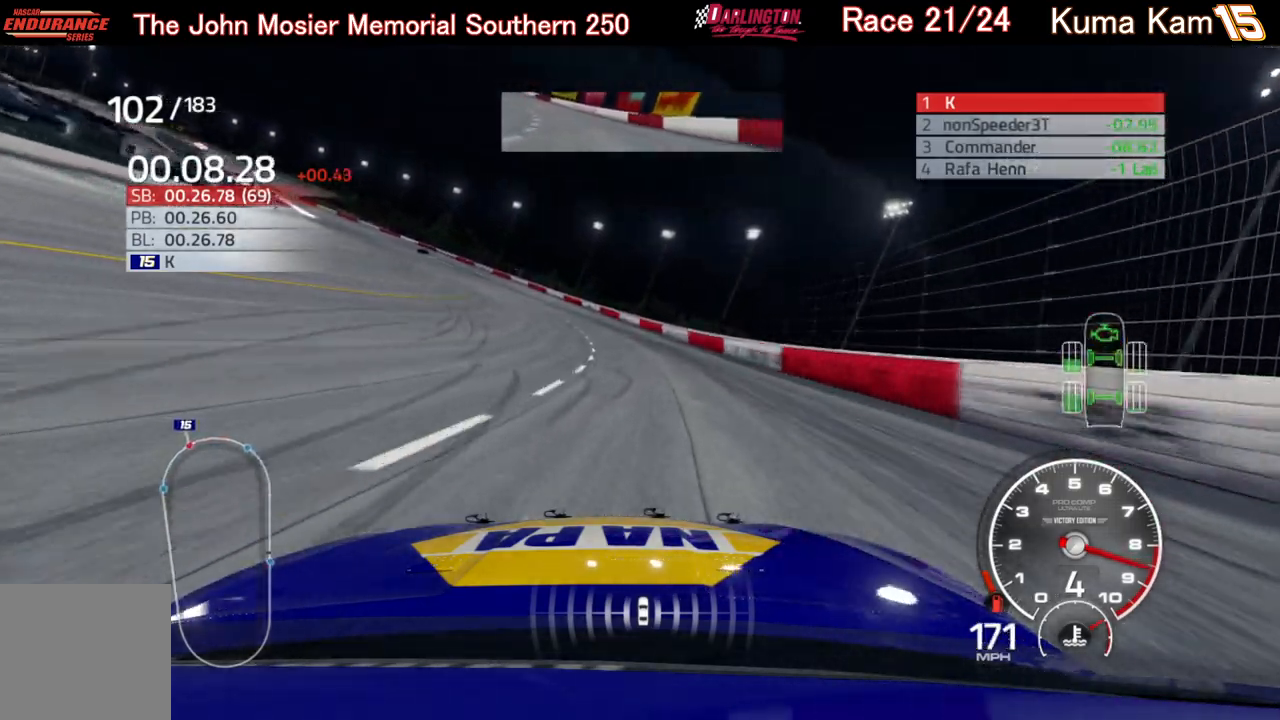
{"buttons": ["R2"], "left_stick": "left", "right_stick": "center", "events": []}
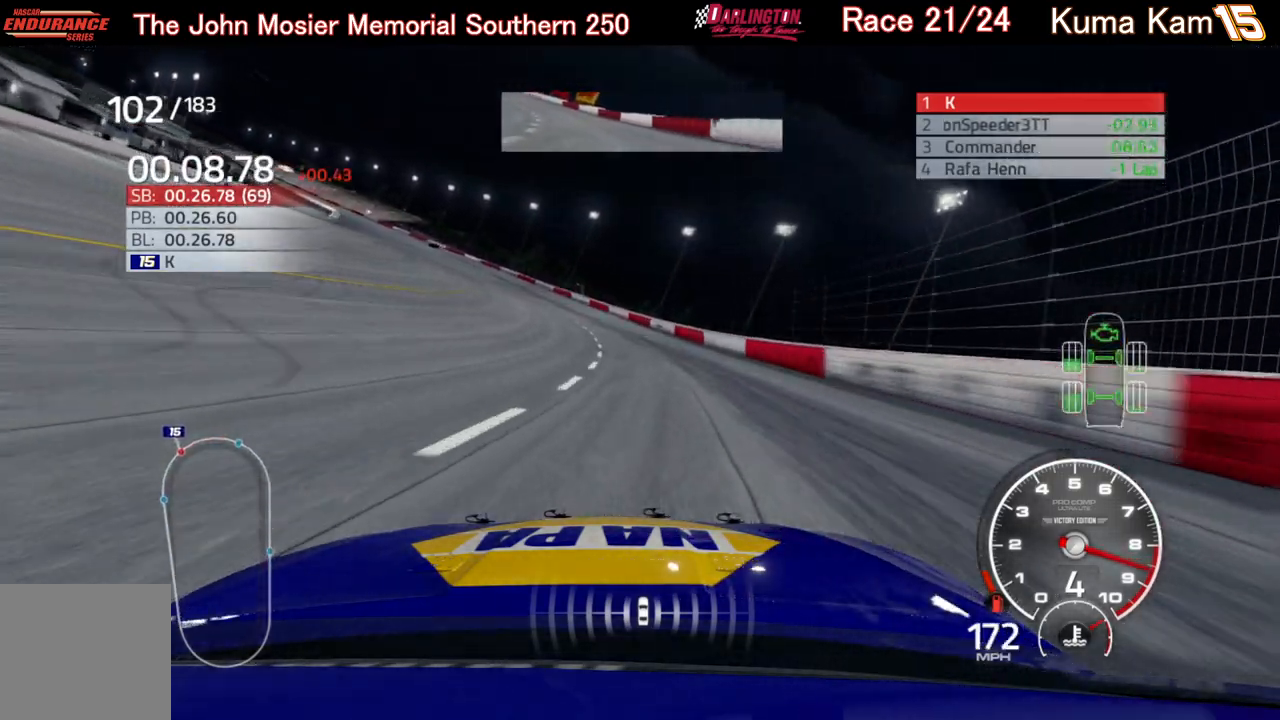
{"buttons": ["R2"], "left_stick": "left", "right_stick": "center", "events": []}
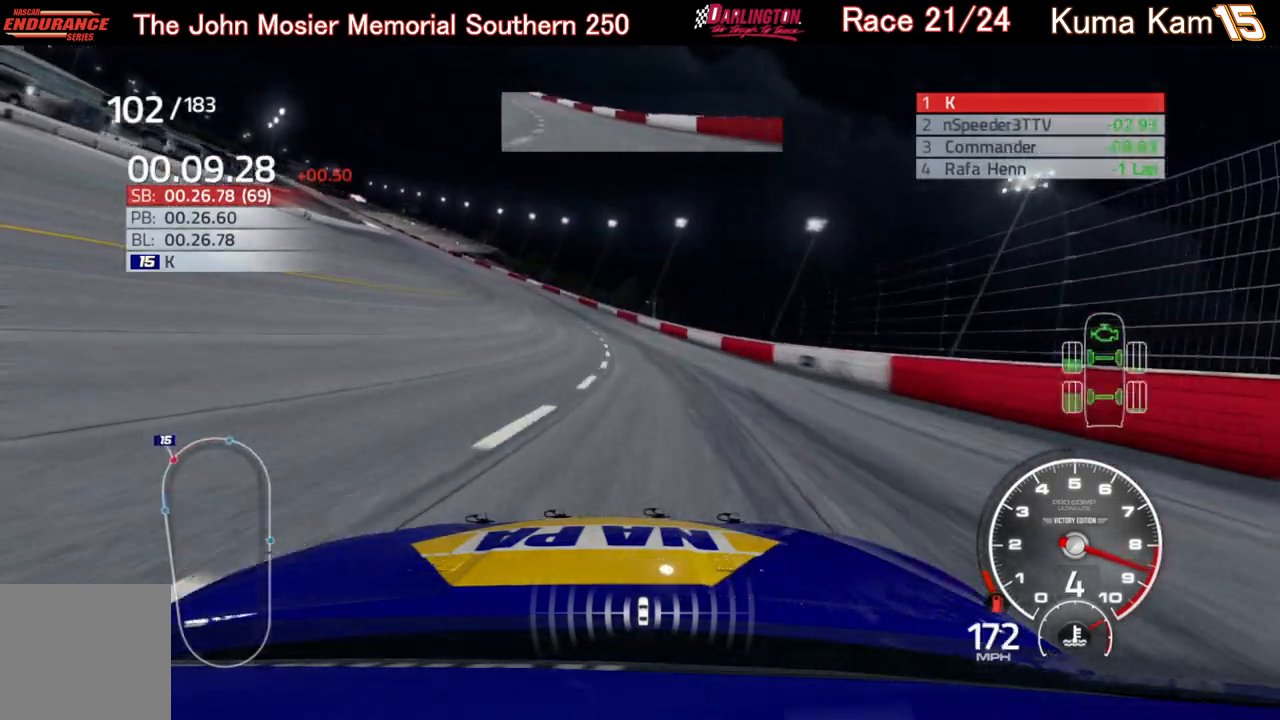
{"buttons": ["R2"], "left_stick": "left", "right_stick": "center", "events": []}
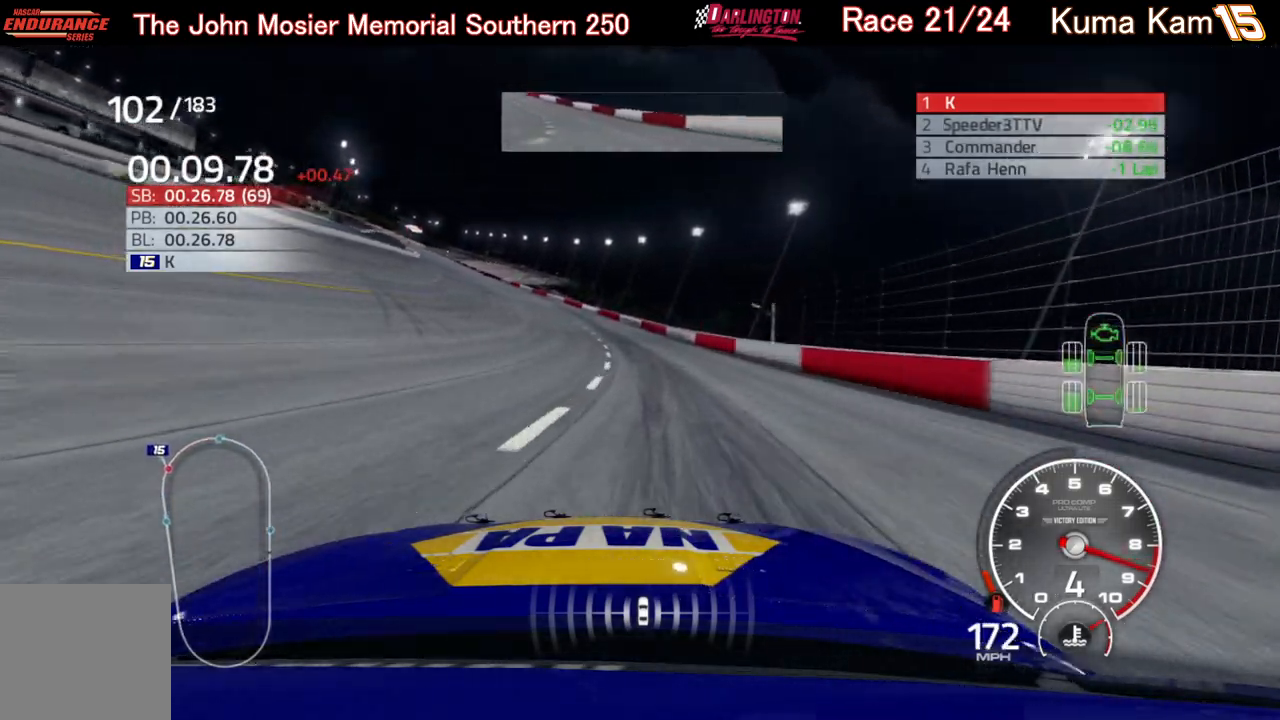
{"buttons": ["R2"], "left_stick": "left", "right_stick": "center", "events": []}
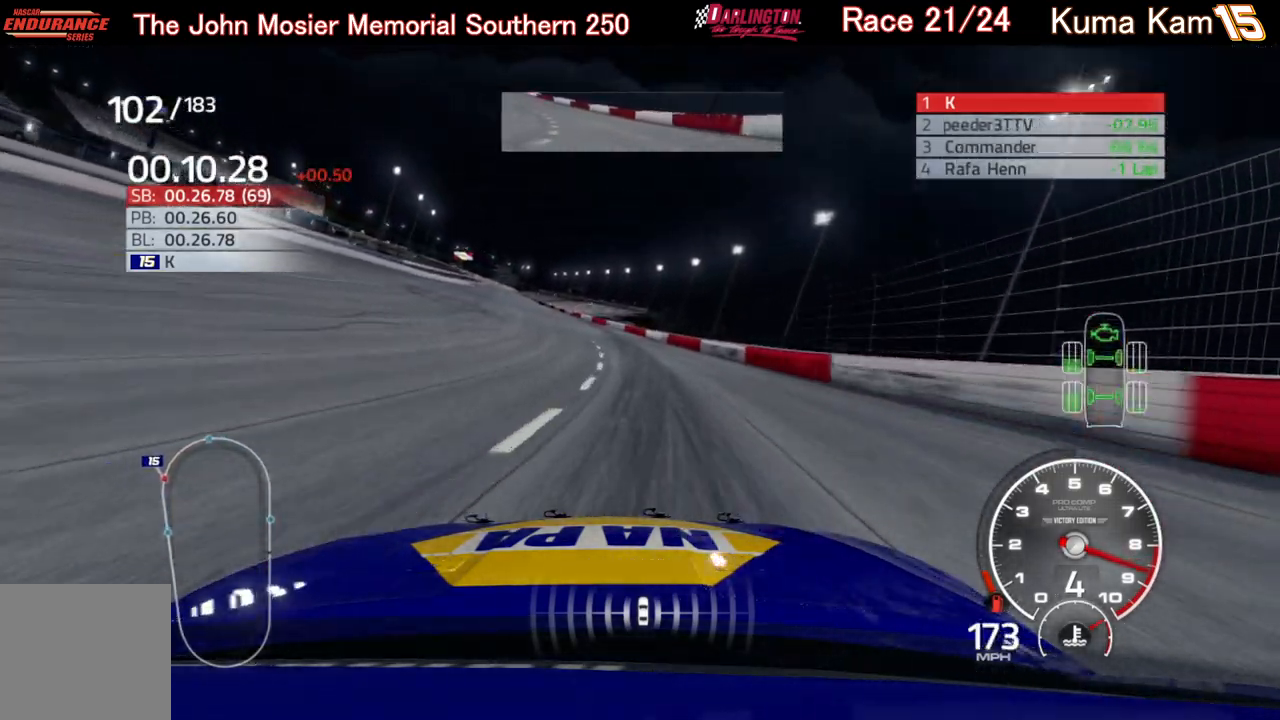
{"buttons": ["R2"], "left_stick": "center", "right_stick": "center", "events": [[233, "left_stick", "center"], [283, "left_stick", "left"], [500, "left_stick", "center"]]}
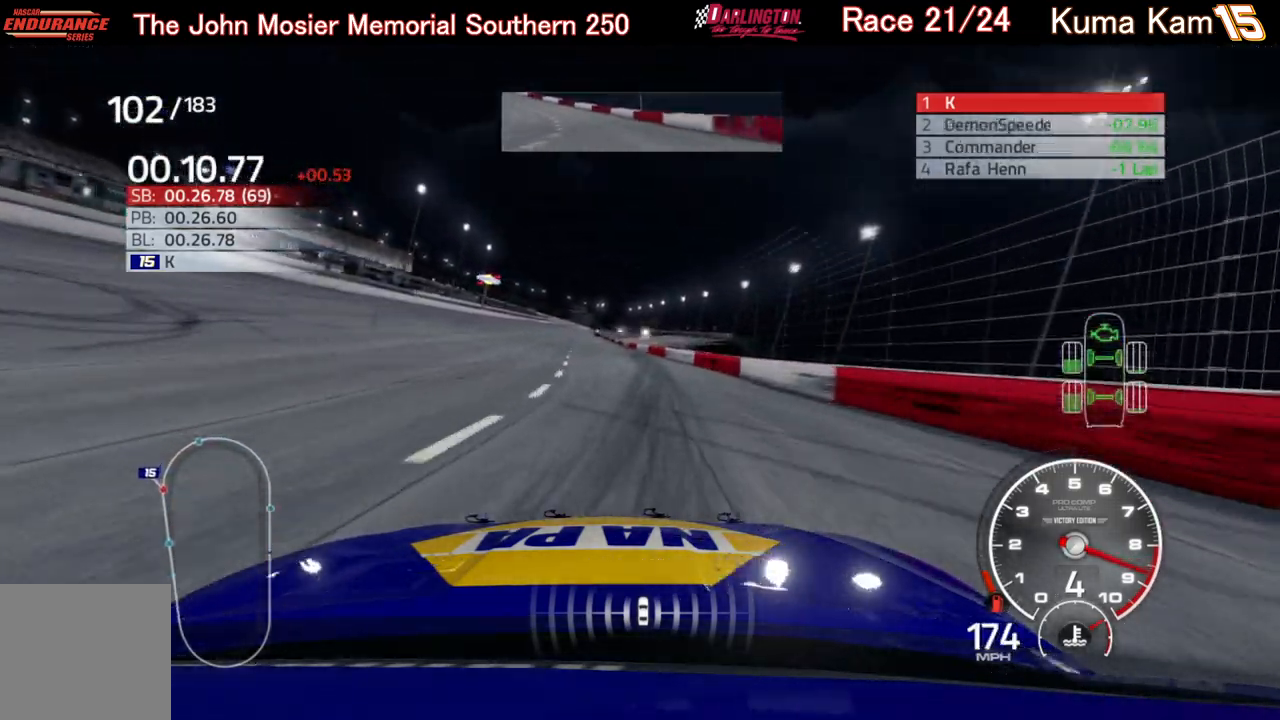
{"buttons": ["R2"], "left_stick": "center", "right_stick": "center", "events": [[83, "left_stick", "down-left"], [217, "left_stick", "center"], [317, "left_stick", "left"], [450, "left_stick", "center"]]}
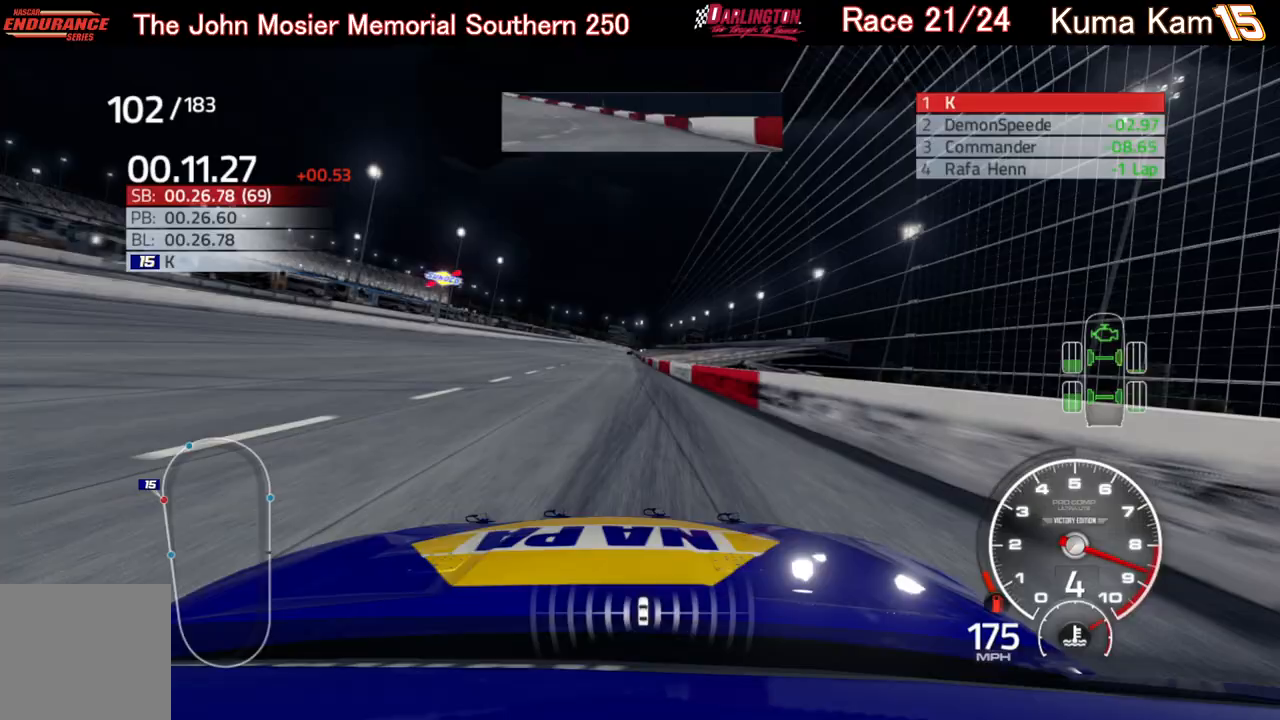
{"buttons": ["R2"], "left_stick": "center", "right_stick": "center", "events": []}
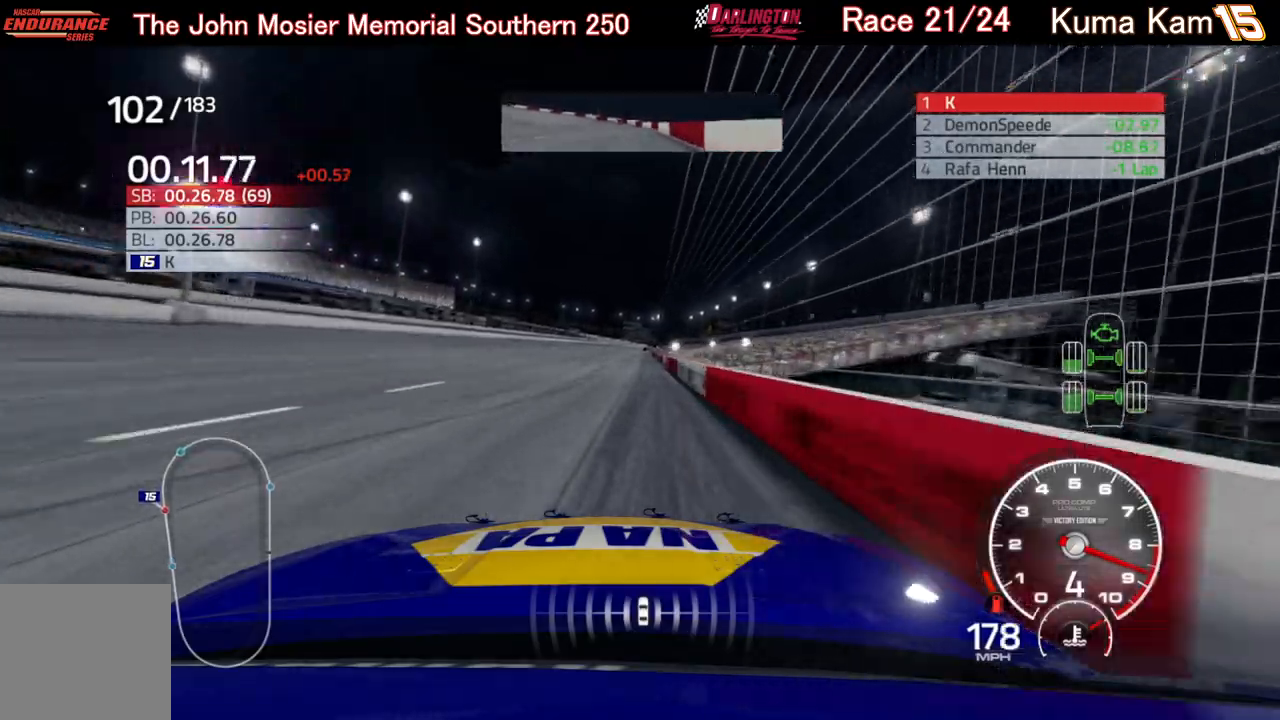
{"buttons": ["R2"], "left_stick": "right", "right_stick": "center", "events": [[133, "left_stick", "right"], [283, "left_stick", "center"], [450, "left_stick", "right"]]}
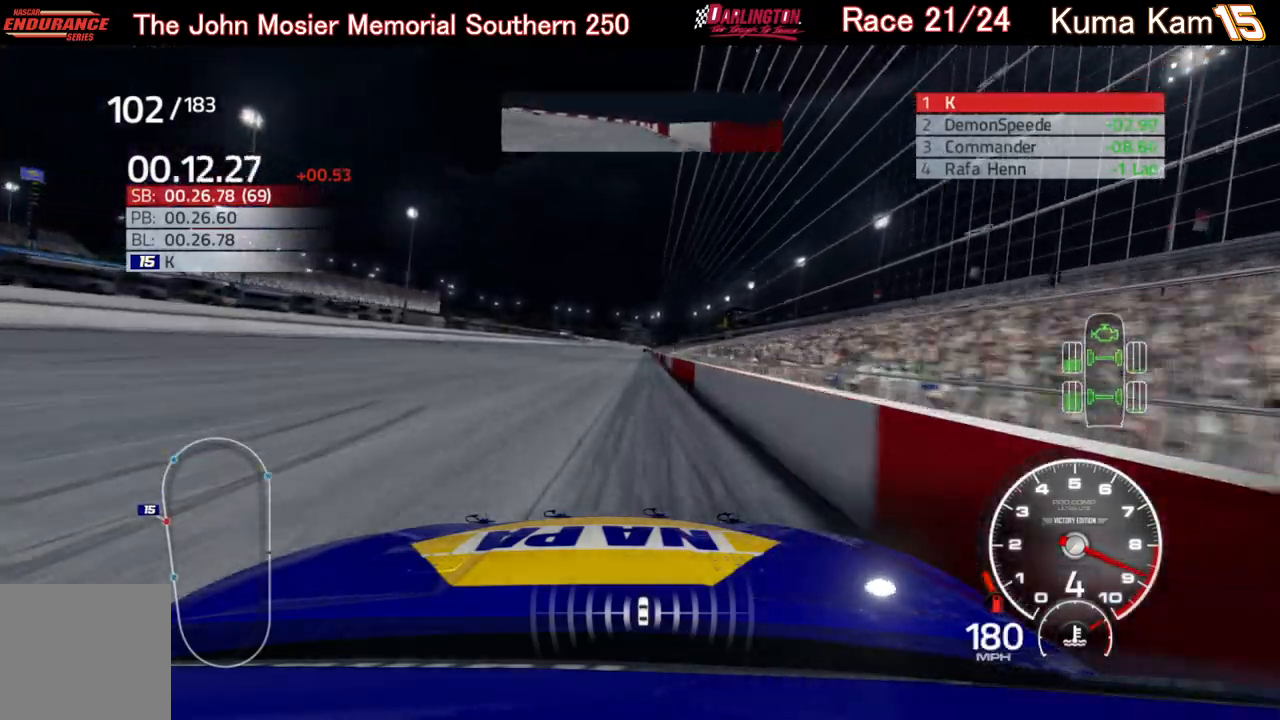
{"buttons": ["R2"], "left_stick": "center", "right_stick": "center", "events": [[67, "left_stick", "center"]]}
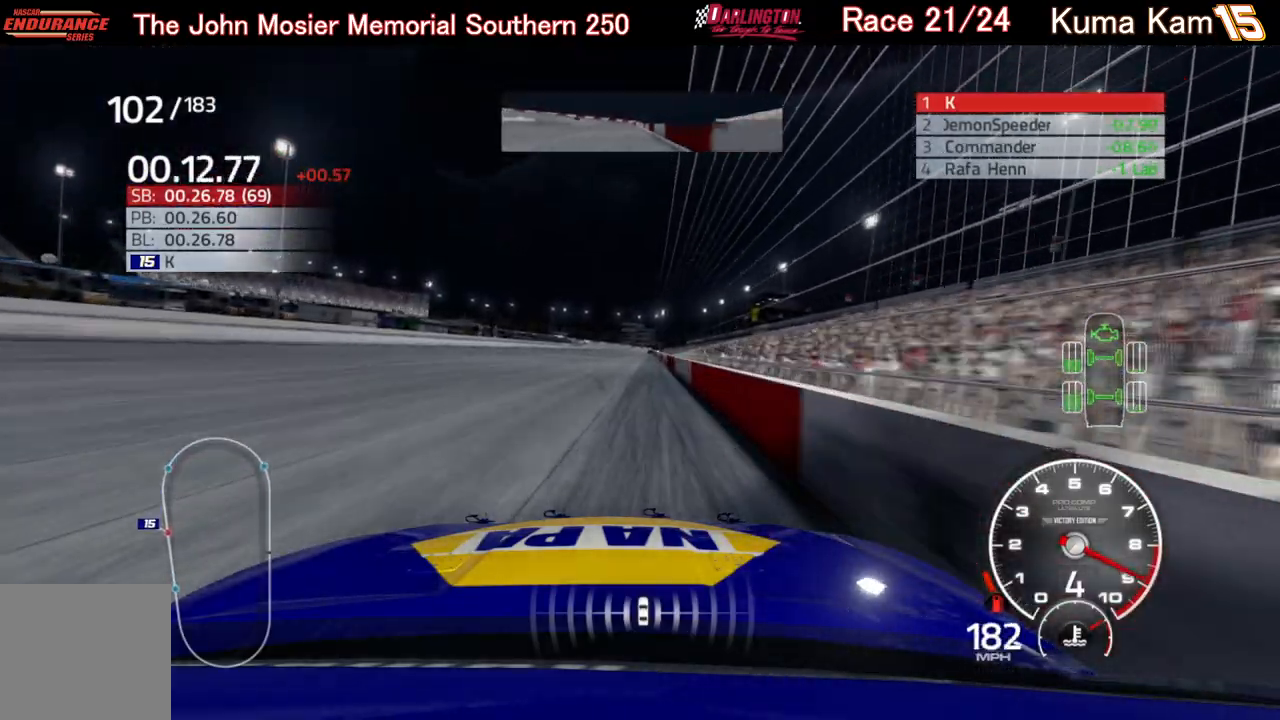
{"buttons": ["R2"], "left_stick": "right", "right_stick": "center", "events": [[167, "left_stick", "right"], [283, "left_stick", "center"], [417, "left_stick", "right"]]}
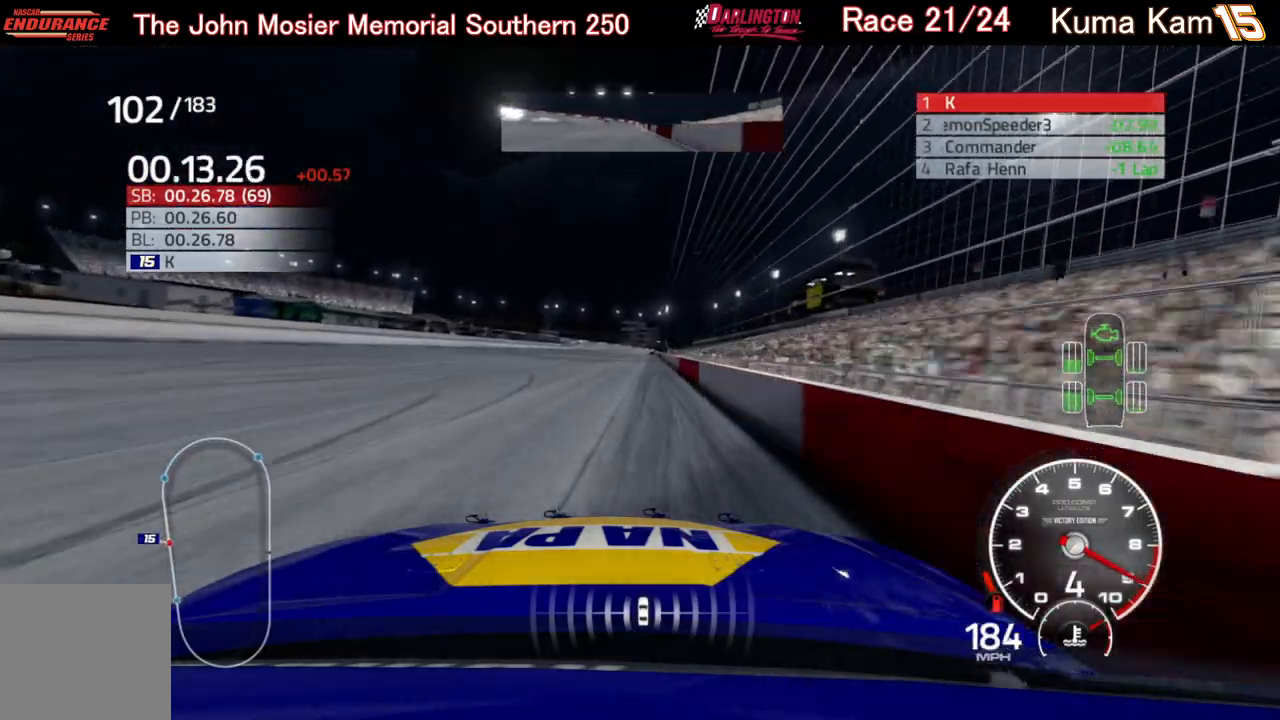
{"buttons": ["R2"], "left_stick": "center", "right_stick": "center", "events": [[50, "left_stick", "center"], [267, "left_stick", "right"], [383, "left_stick", "center"]]}
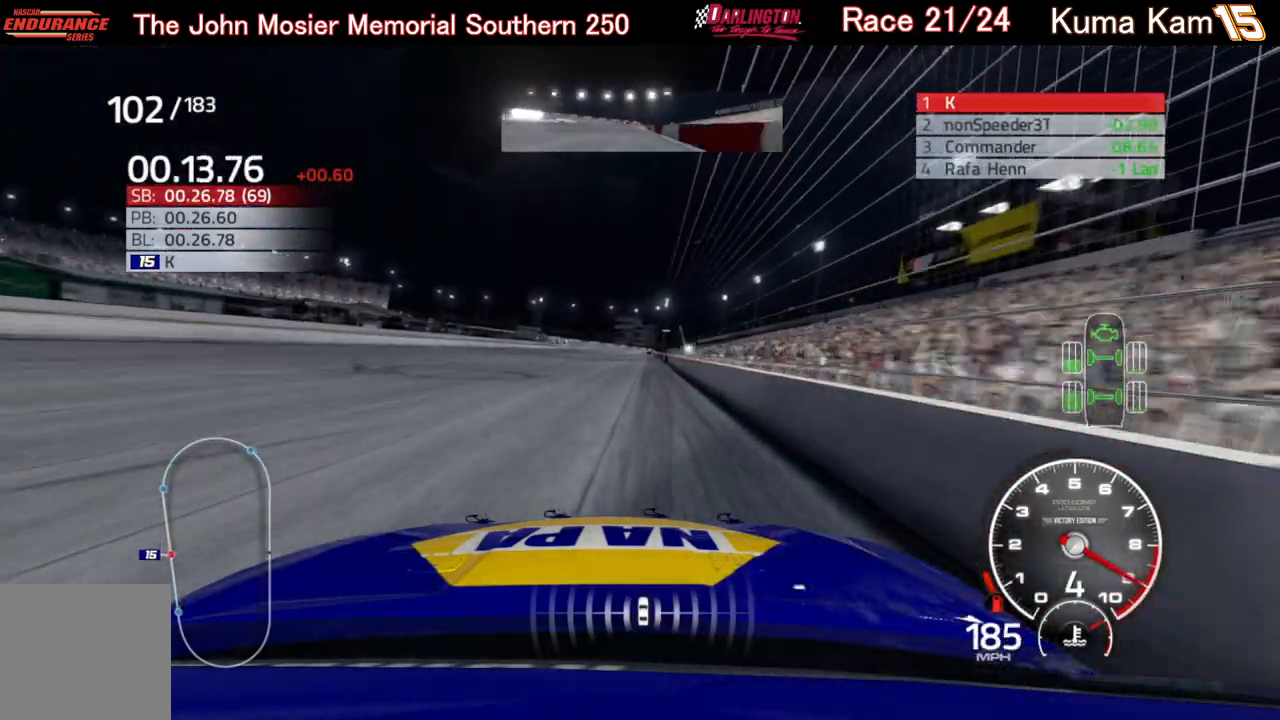
{"buttons": ["R2"], "left_stick": "right", "right_stick": "center", "events": [[33, "left_stick", "right"], [133, "left_stick", "center"], [417, "left_stick", "right"]]}
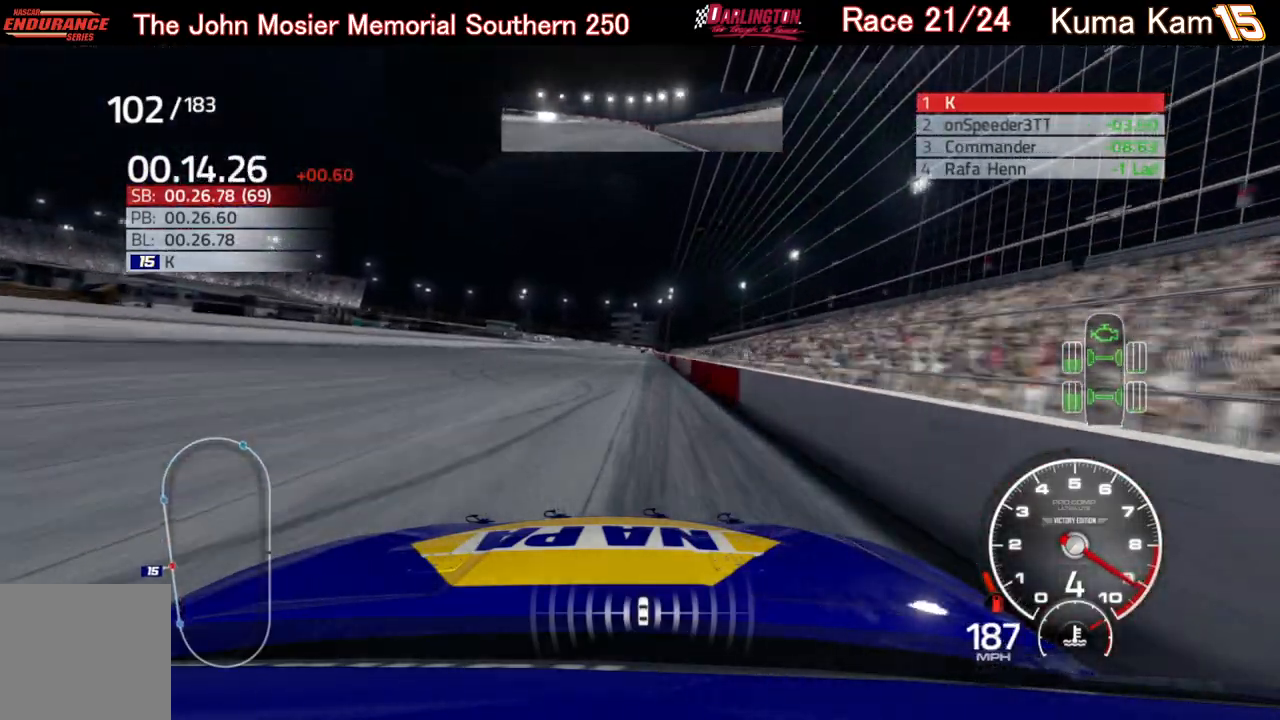
{"buttons": ["R2"], "left_stick": "right", "right_stick": "center", "events": [[17, "left_stick", "center"], [167, "left_stick", "right"], [267, "left_stick", "center"], [383, "left_stick", "right"]]}
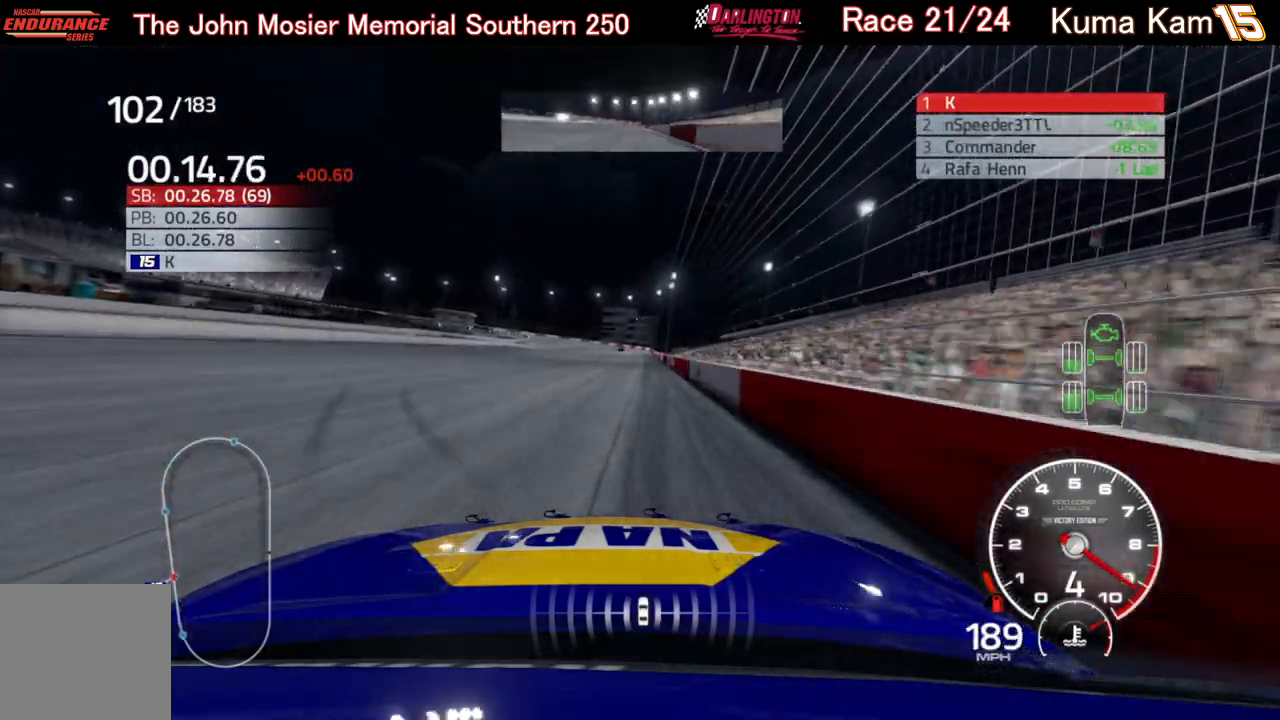
{"buttons": ["R2"], "left_stick": "center", "right_stick": "center", "events": [[17, "left_stick", "center"], [233, "left_stick", "up-right"], [333, "left_stick", "center"]]}
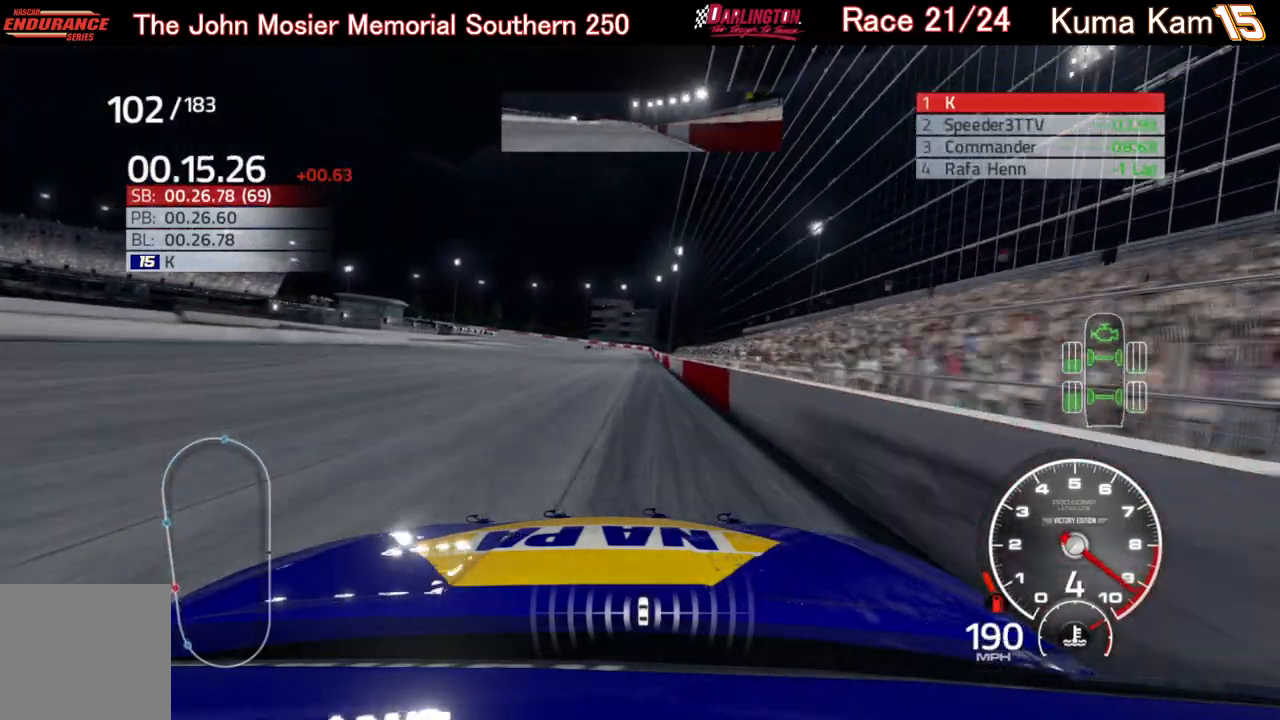
{"buttons": ["R2"], "left_stick": "right", "right_stick": "center", "events": [[150, "left_stick", "right"], [267, "left_stick", "center"], [467, "left_stick", "right"]]}
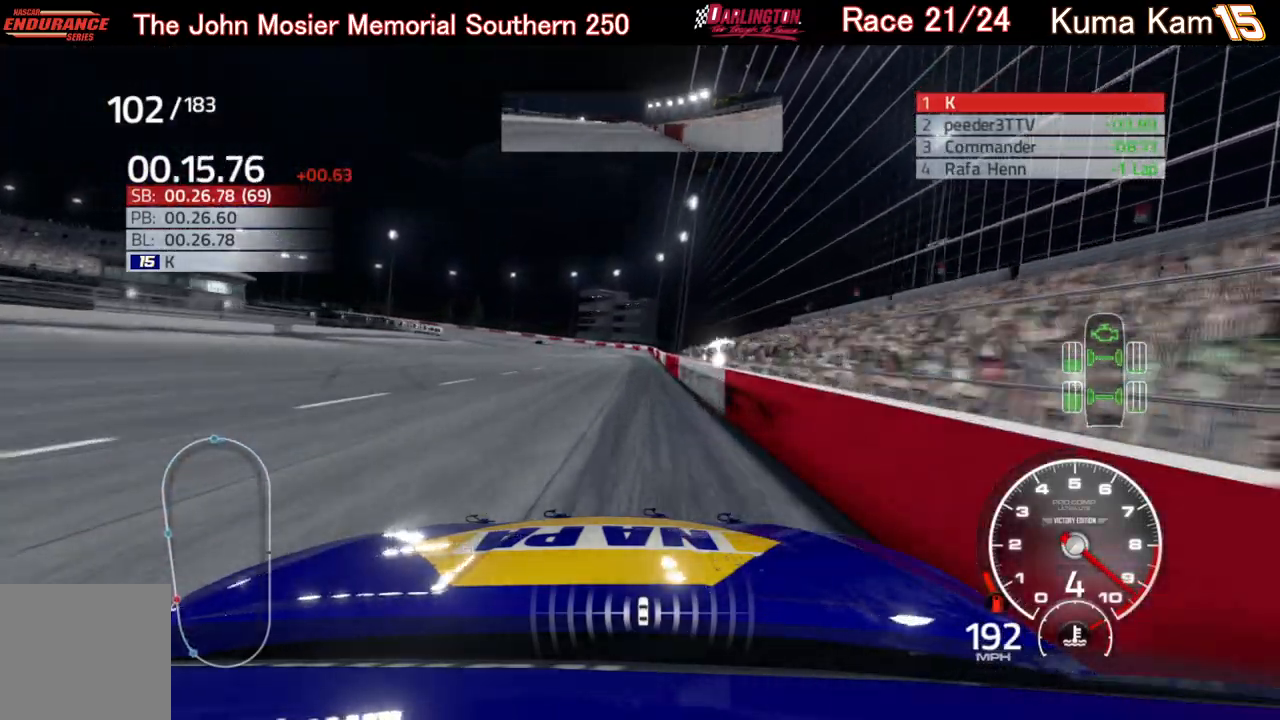
{"buttons": ["R2"], "left_stick": "left", "right_stick": "center", "events": [[67, "left_stick", "center"], [267, "left_stick", "down-left"], [317, "left_stick", "left"]]}
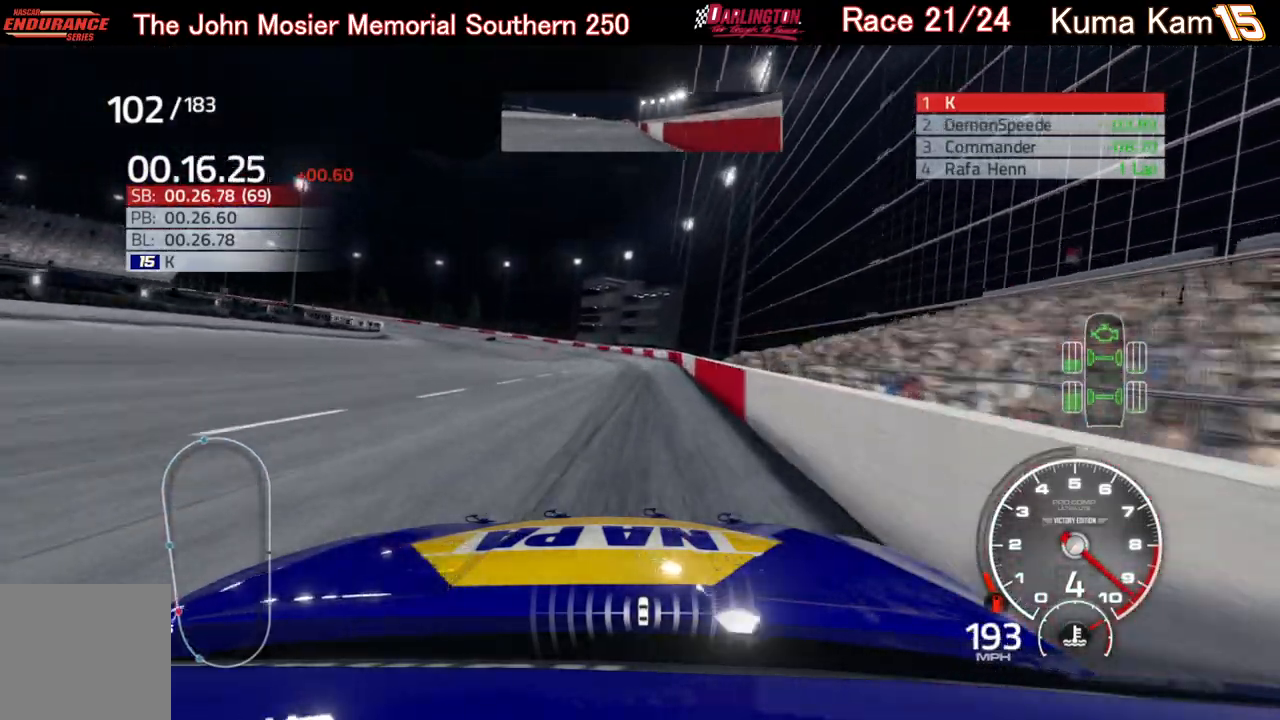
{"buttons": ["L2"], "left_stick": "left", "right_stick": "center", "events": [[250, "R2", "up"], [267, "L2", "down"]]}
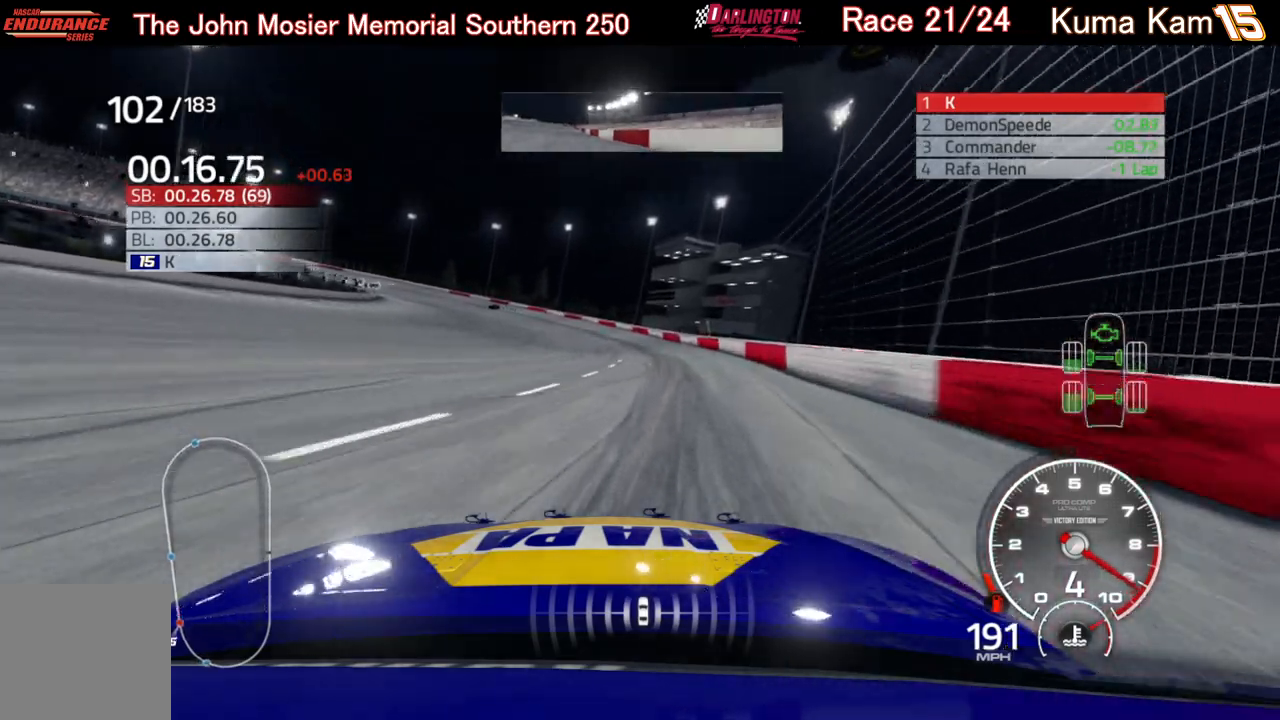
{"buttons": ["L2"], "left_stick": "left", "right_stick": "center", "events": []}
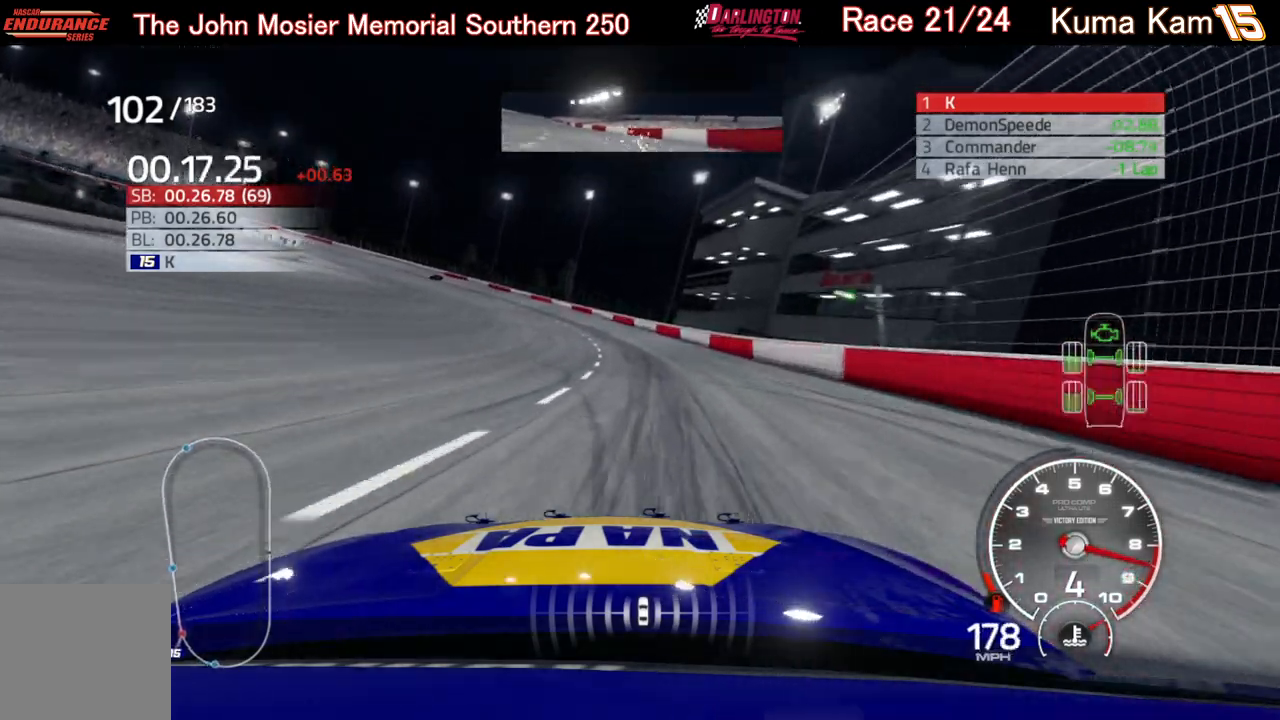
{"buttons": ["L2"], "left_stick": "left", "right_stick": "center", "events": []}
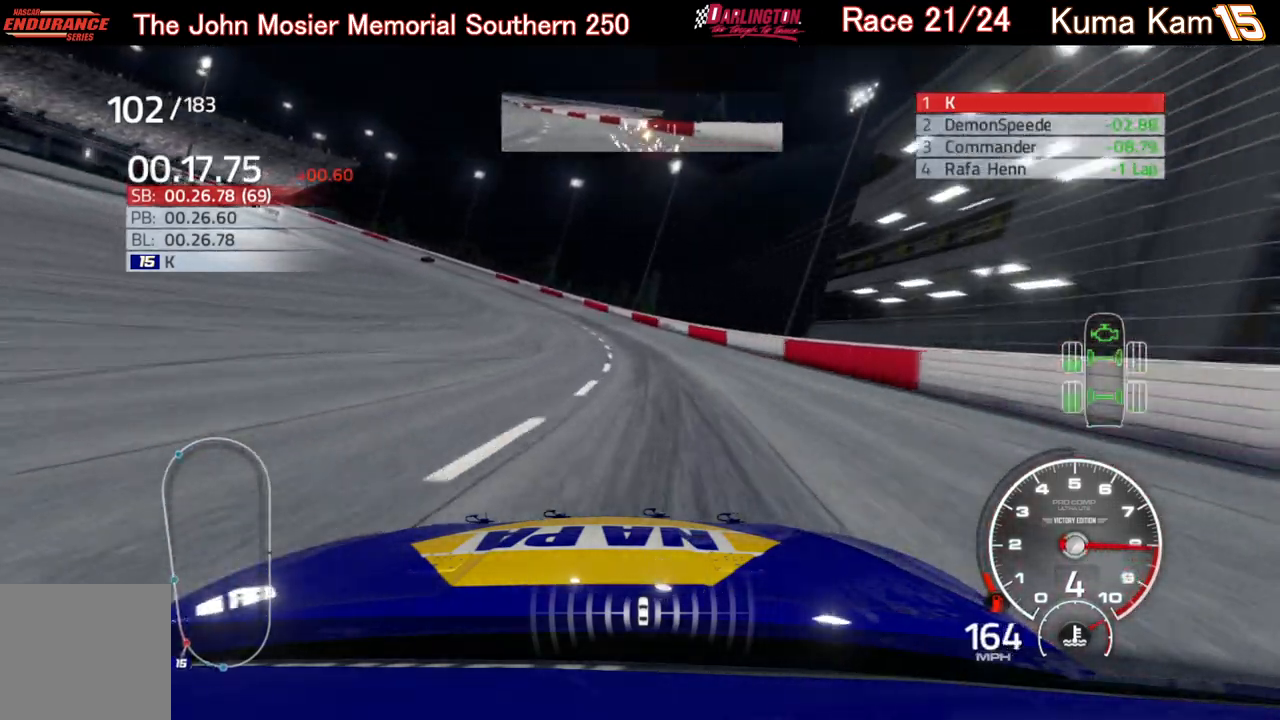
{"buttons": [], "left_stick": "left", "right_stick": "center", "events": [[400, "L2", "up"]]}